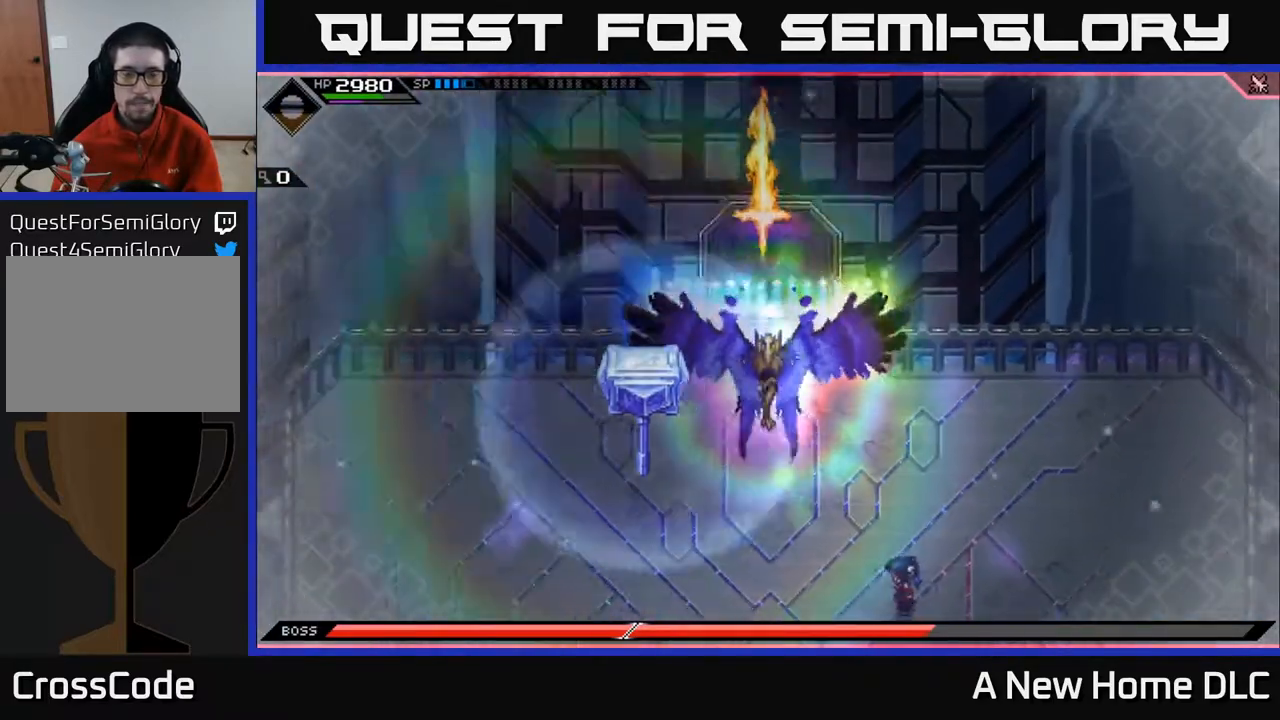
Gameplay with a controller (Xbox layout); each line is a JSON object with the inputs held at the frame after it. "events" lists button and stick changes between this image and that frame as [ms after this image, input, new state], when the widget could be followed in between.
{"buttons": [], "left_stick": "up", "right_stick": "center", "events": [[17, "left_stick", "up-right"], [233, "left_stick", "up"]]}
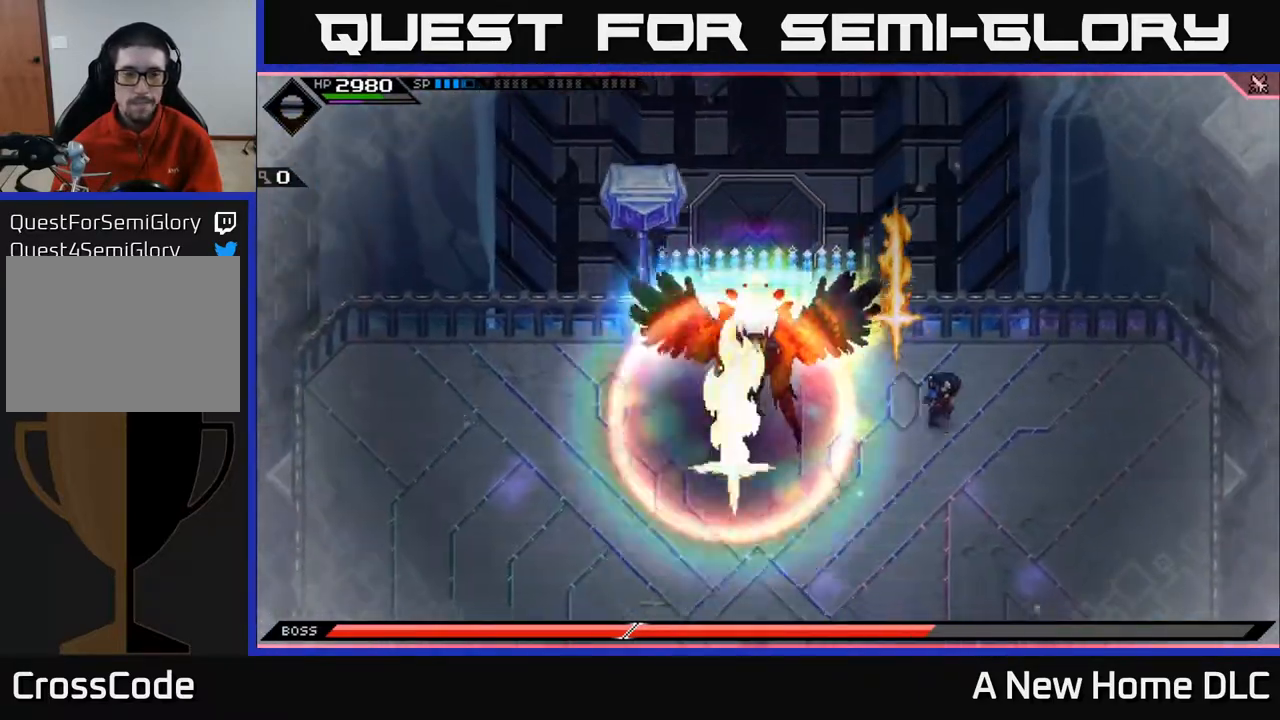
{"buttons": [], "left_stick": "down", "right_stick": "center", "events": [[17, "left_stick", "up-right"], [167, "left_stick", "right"], [267, "left_stick", "down-right"], [400, "left_stick", "down"]]}
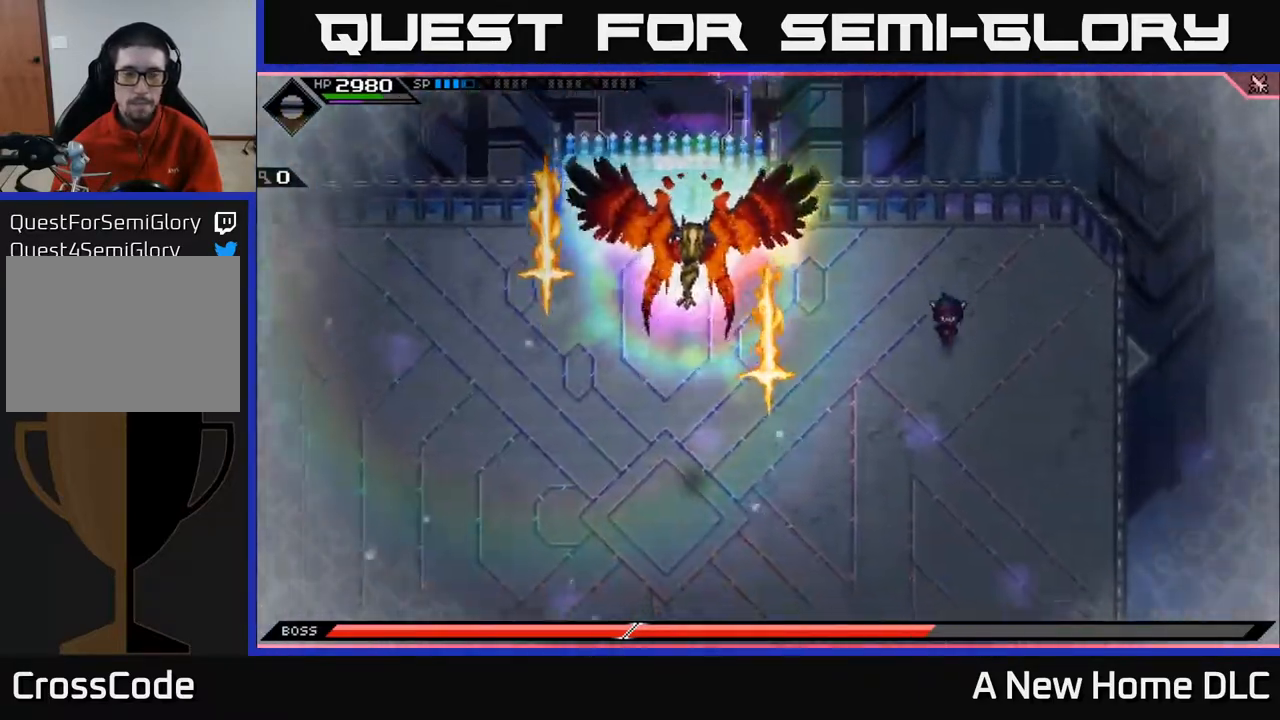
{"buttons": [], "left_stick": "down-left", "right_stick": "center", "events": [[150, "left_stick", "down-left"]]}
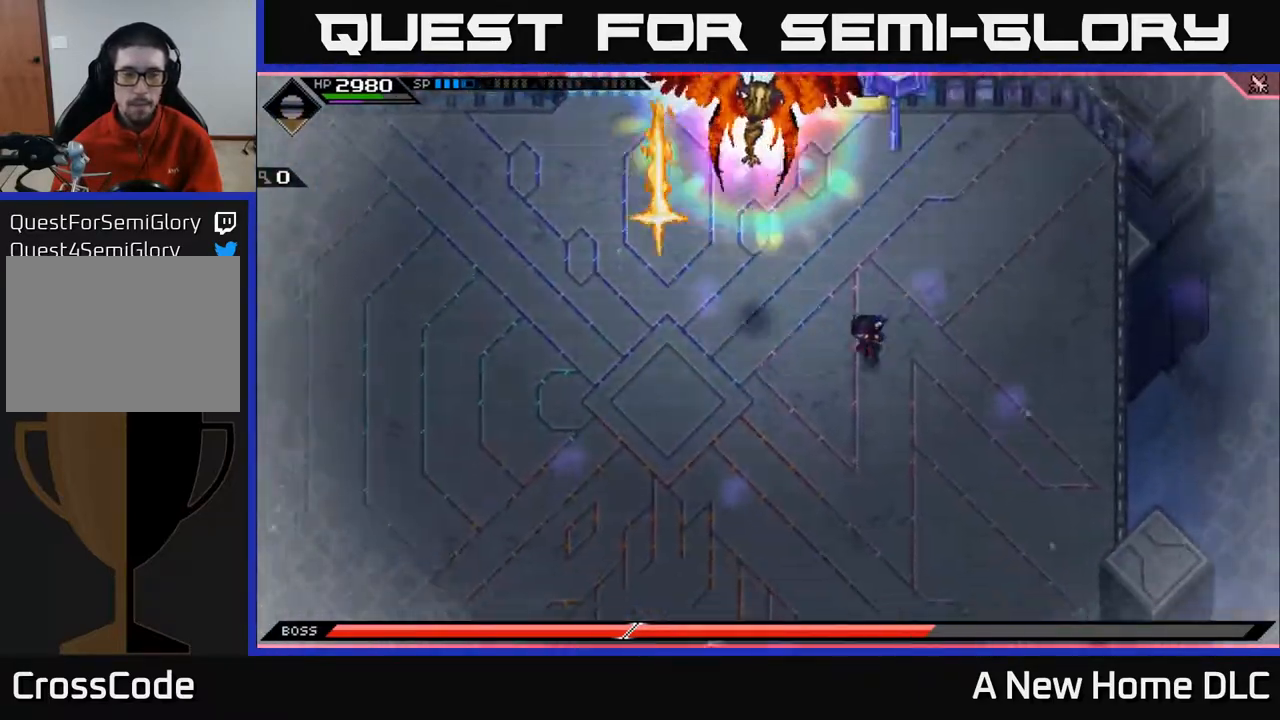
{"buttons": [], "left_stick": "left", "right_stick": "center", "events": [[317, "left_stick", "left"]]}
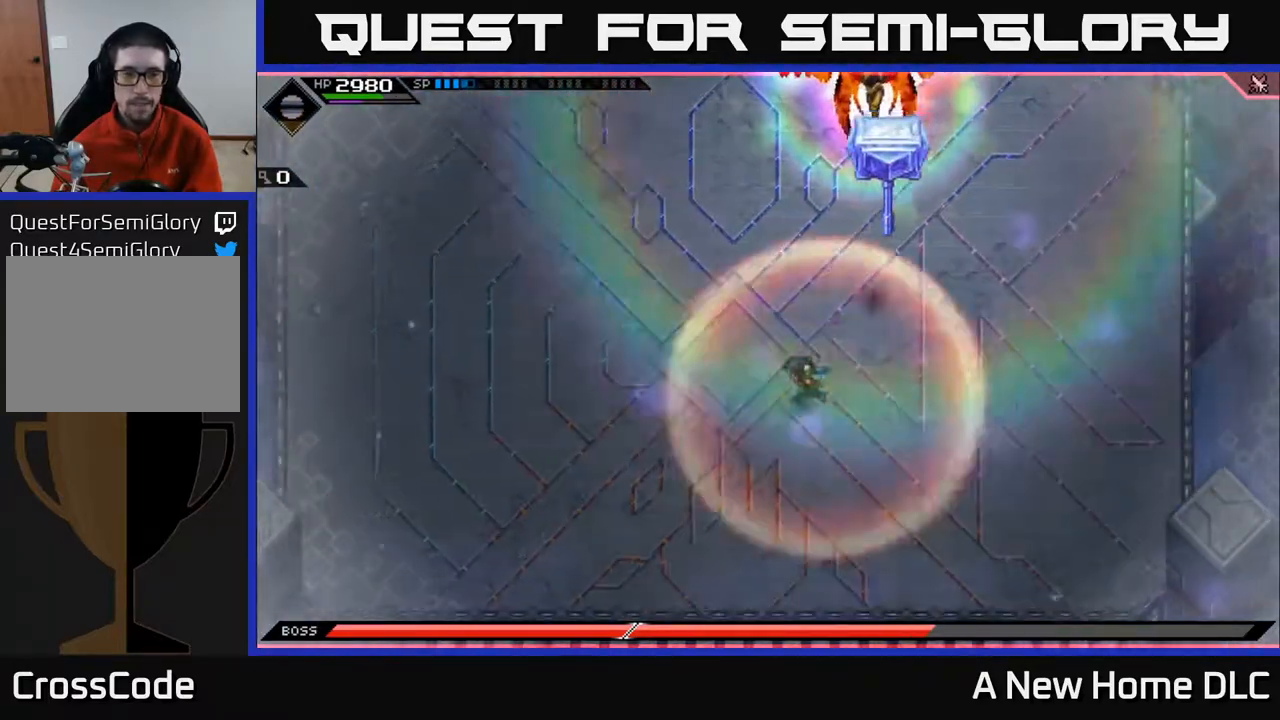
{"buttons": ["L1"], "left_stick": "left", "right_stick": "center", "events": [[50, "left_stick", "down-left"], [383, "left_stick", "left"], [467, "L1", "down"]]}
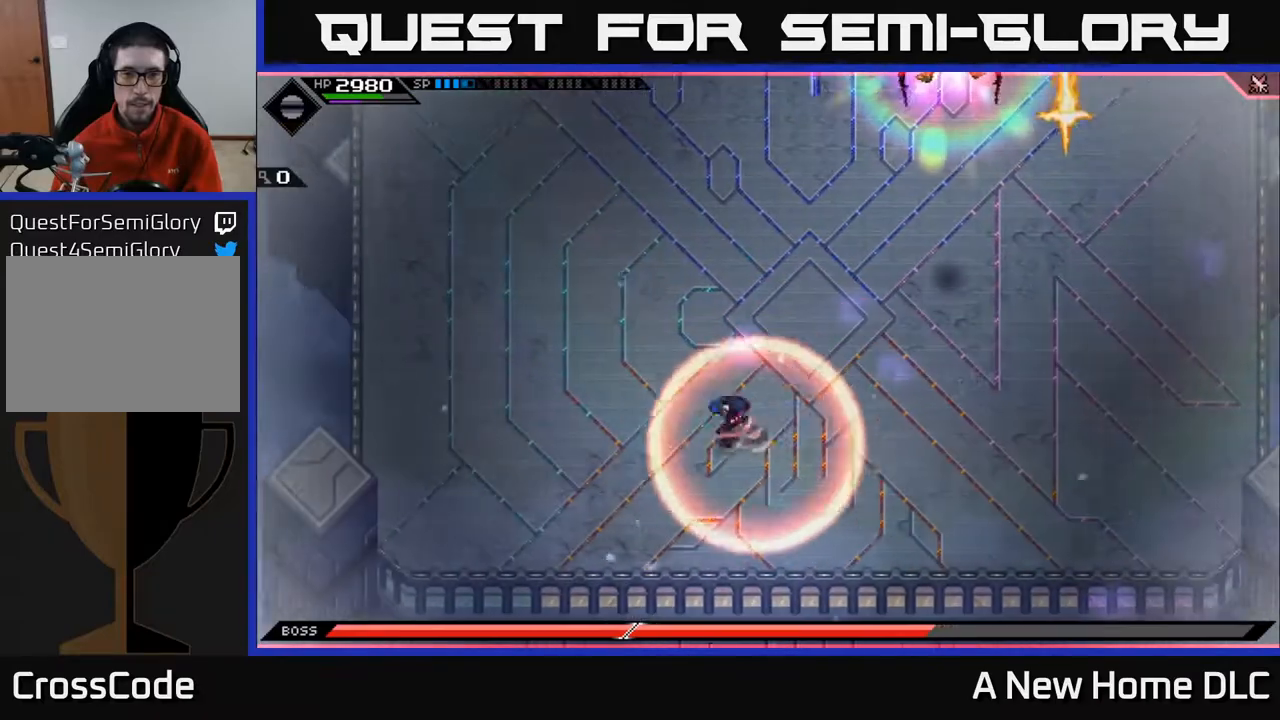
{"buttons": [], "left_stick": "up-left", "right_stick": "center", "events": [[67, "L1", "up"], [217, "L1", "down"], [317, "L1", "up"], [333, "left_stick", "up-left"], [400, "L1", "down"], [500, "L1", "up"]]}
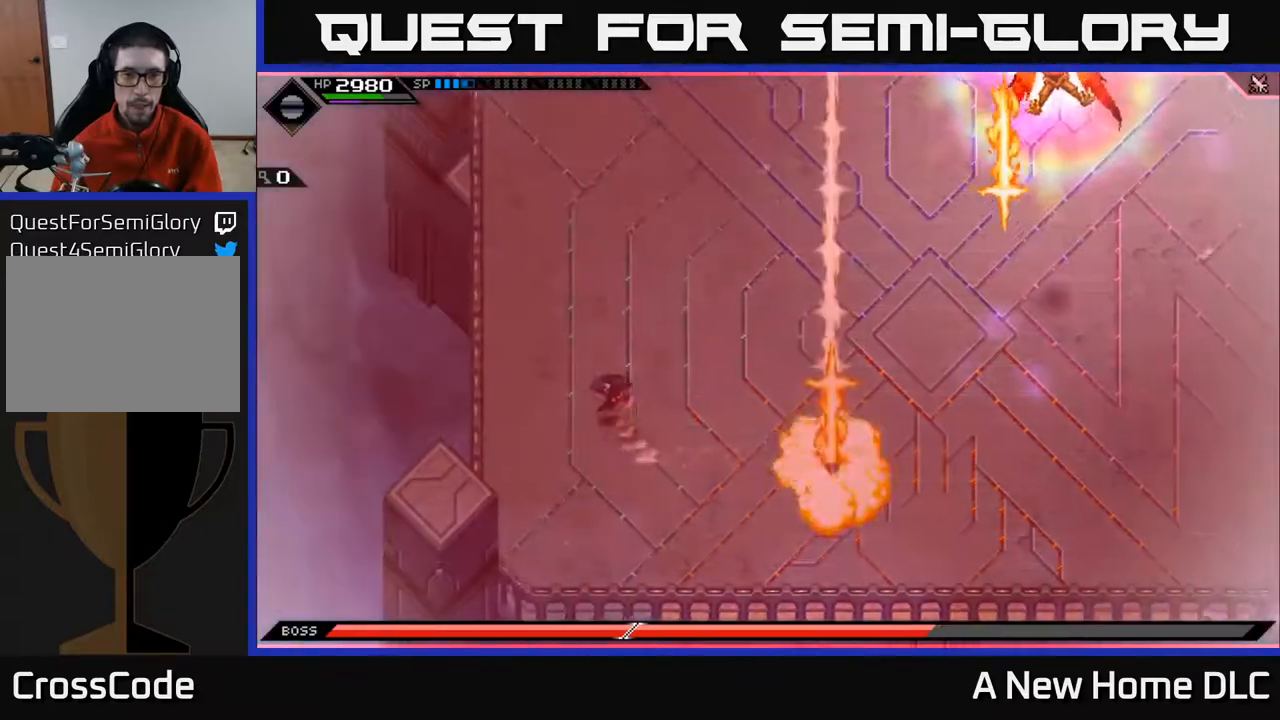
{"buttons": [], "left_stick": "up", "right_stick": "center", "events": [[67, "left_stick", "up"]]}
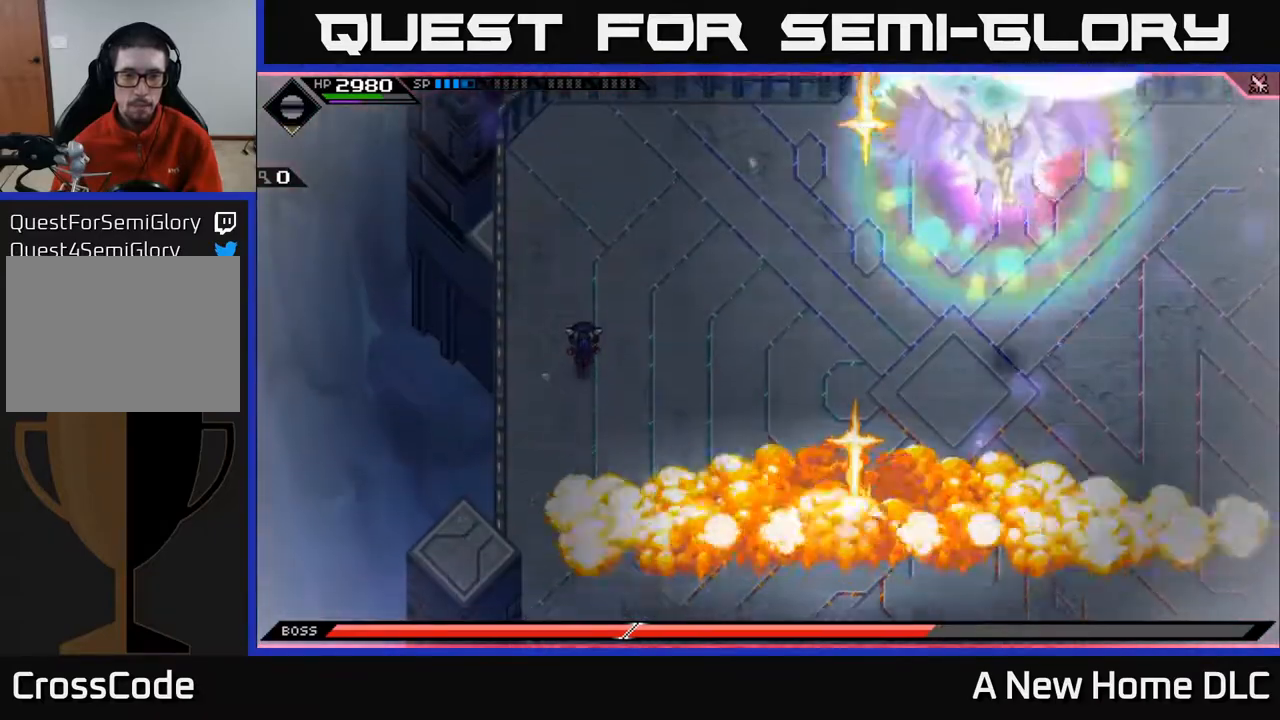
{"buttons": [], "left_stick": "up", "right_stick": "center", "events": []}
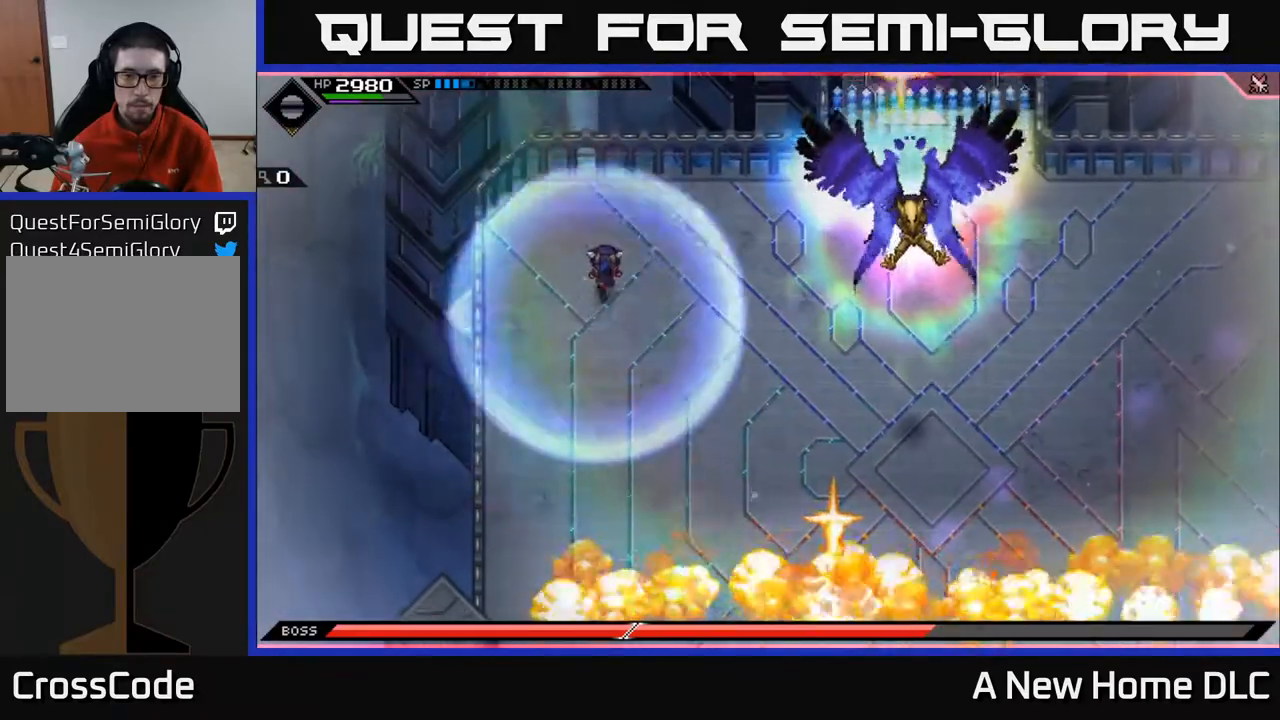
{"buttons": ["L1"], "left_stick": "right", "right_stick": "center", "events": [[117, "left_stick", "up-right"], [417, "left_stick", "right"], [467, "L1", "down"]]}
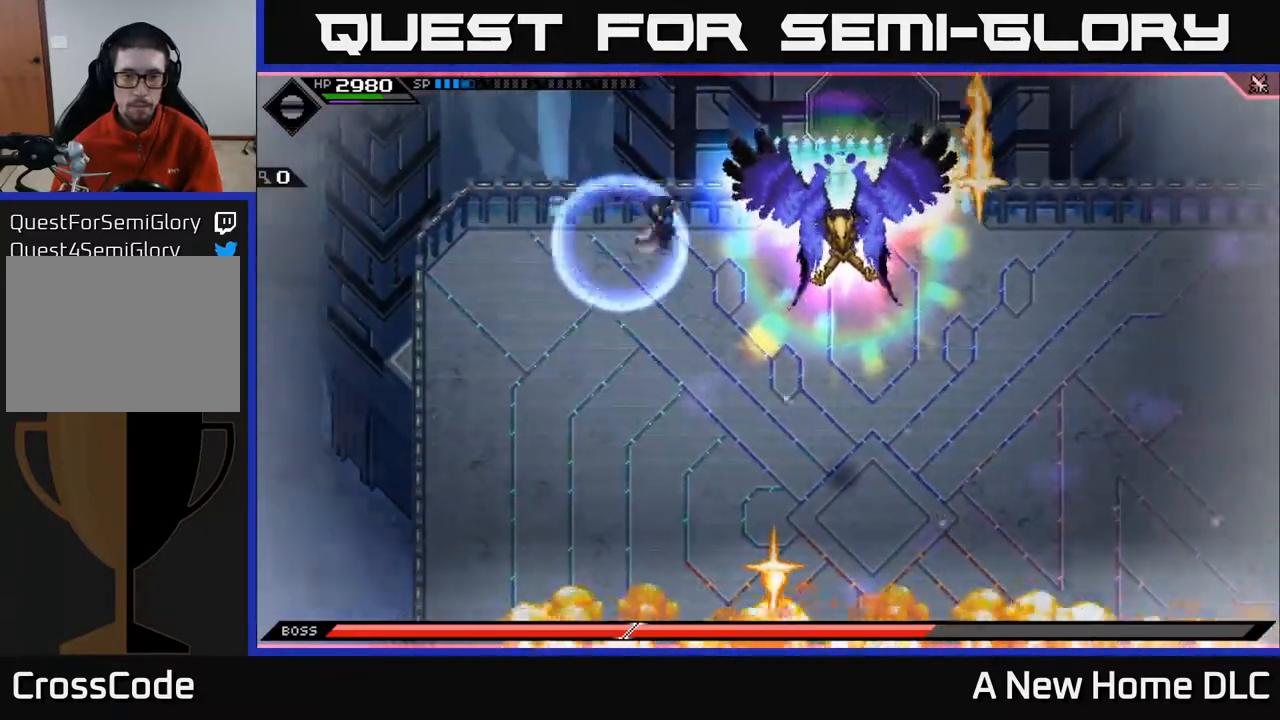
{"buttons": [], "left_stick": "down-right", "right_stick": "center", "events": [[83, "L1", "up"], [117, "left_stick", "down-right"], [167, "L1", "down"], [283, "L1", "up"], [383, "L1", "down"], [500, "L1", "up"]]}
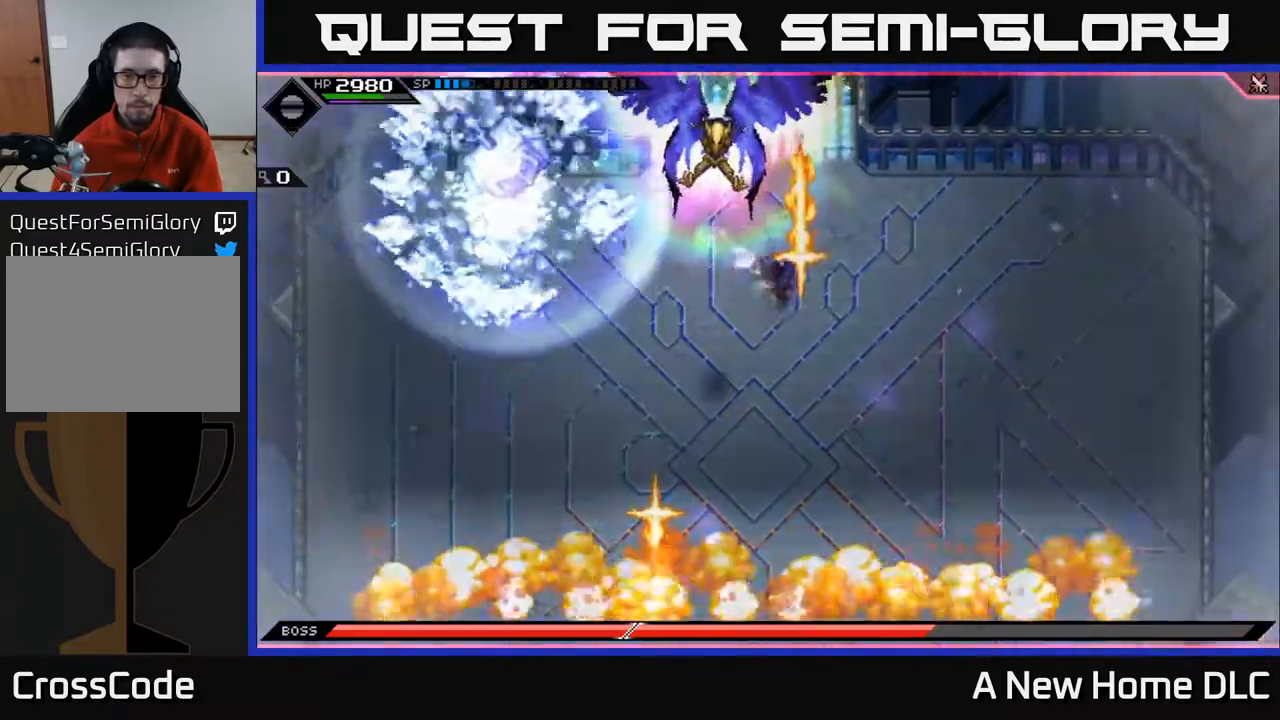
{"buttons": [], "left_stick": "right", "right_stick": "center", "events": [[400, "left_stick", "right"]]}
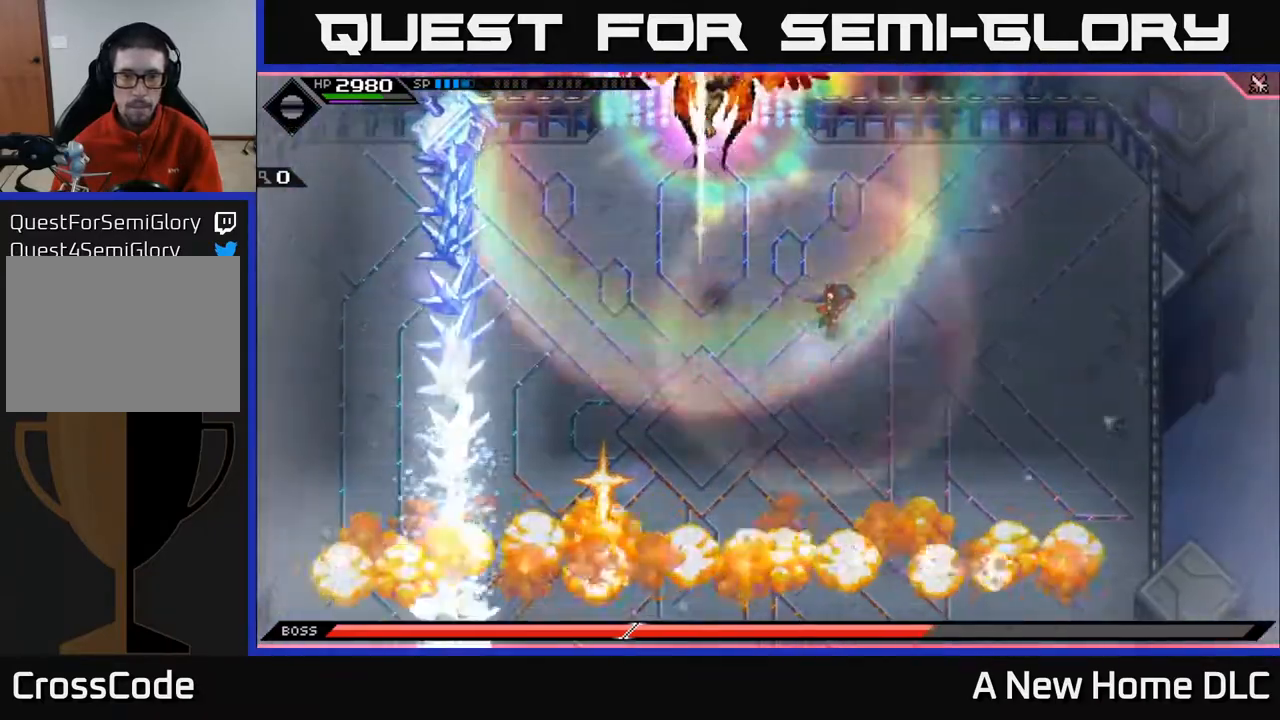
{"buttons": [], "left_stick": "right", "right_stick": "center", "events": []}
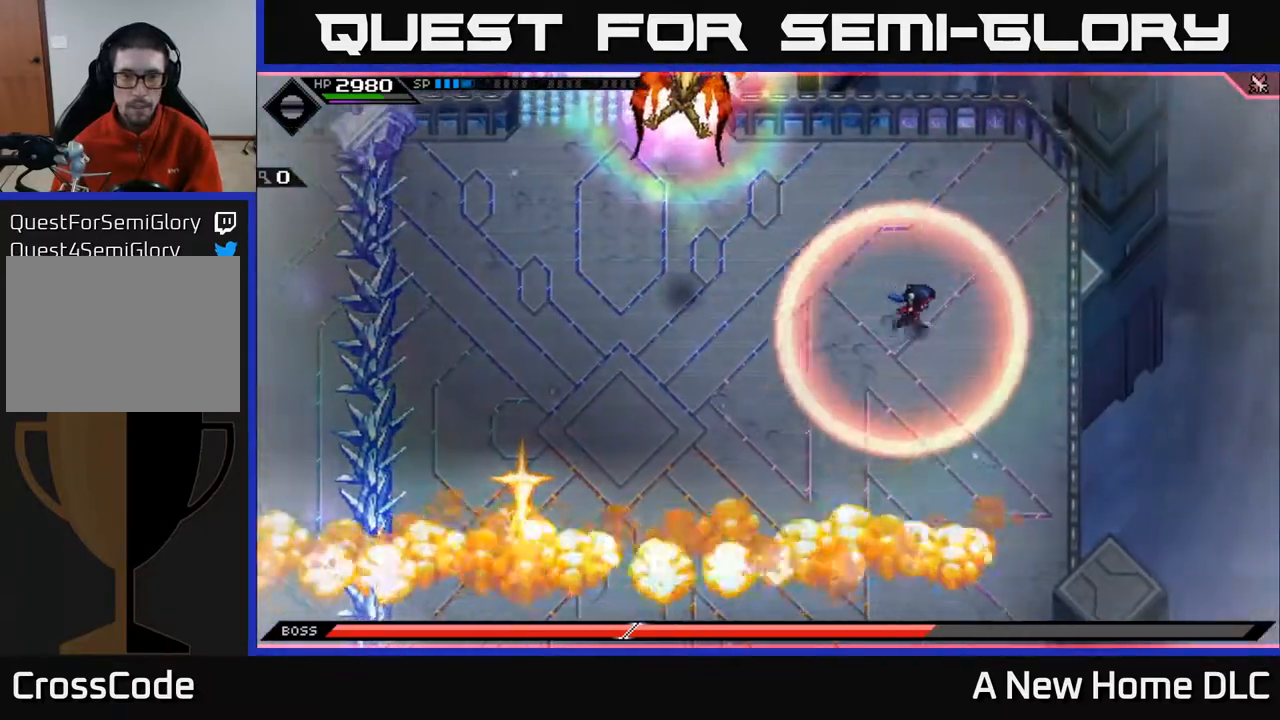
{"buttons": ["L1"], "left_stick": "left", "right_stick": "center", "events": [[117, "left_stick", "left"], [233, "L1", "down"], [350, "L1", "up"], [483, "L1", "down"]]}
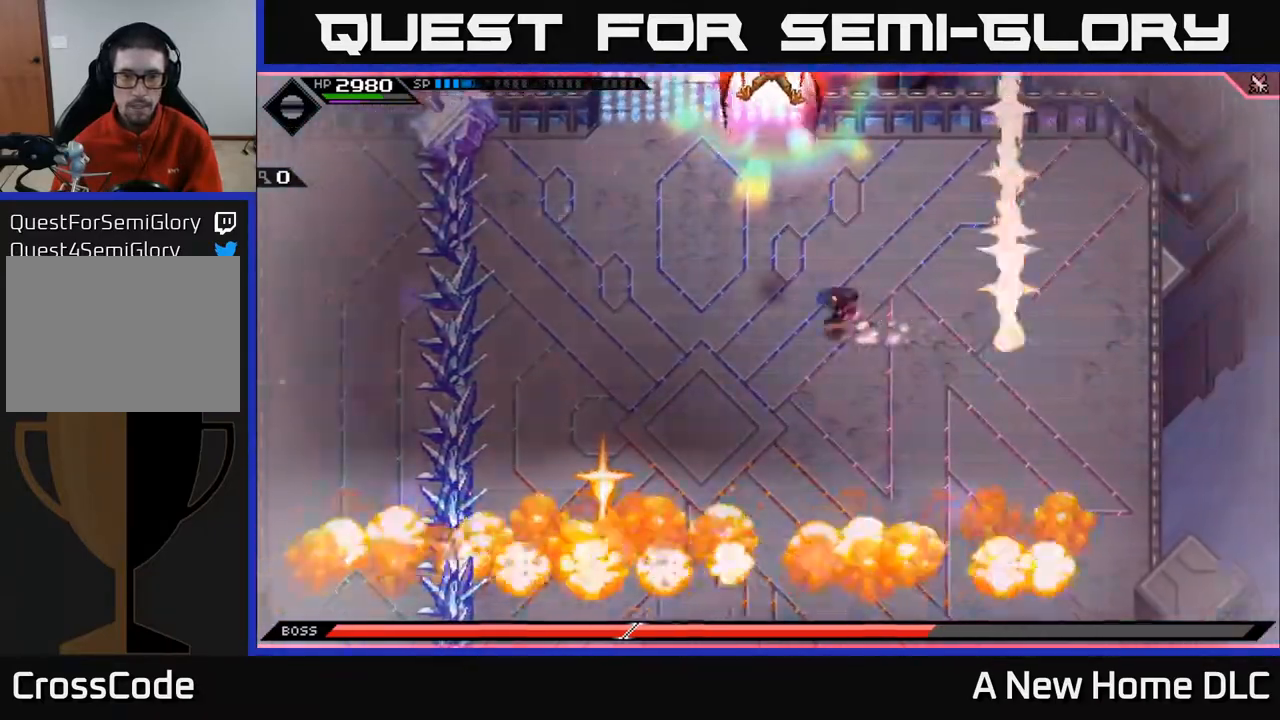
{"buttons": [], "left_stick": "down-left", "right_stick": "center", "events": [[50, "L1", "up"], [150, "L1", "down"], [250, "L1", "up"], [350, "left_stick", "down-left"]]}
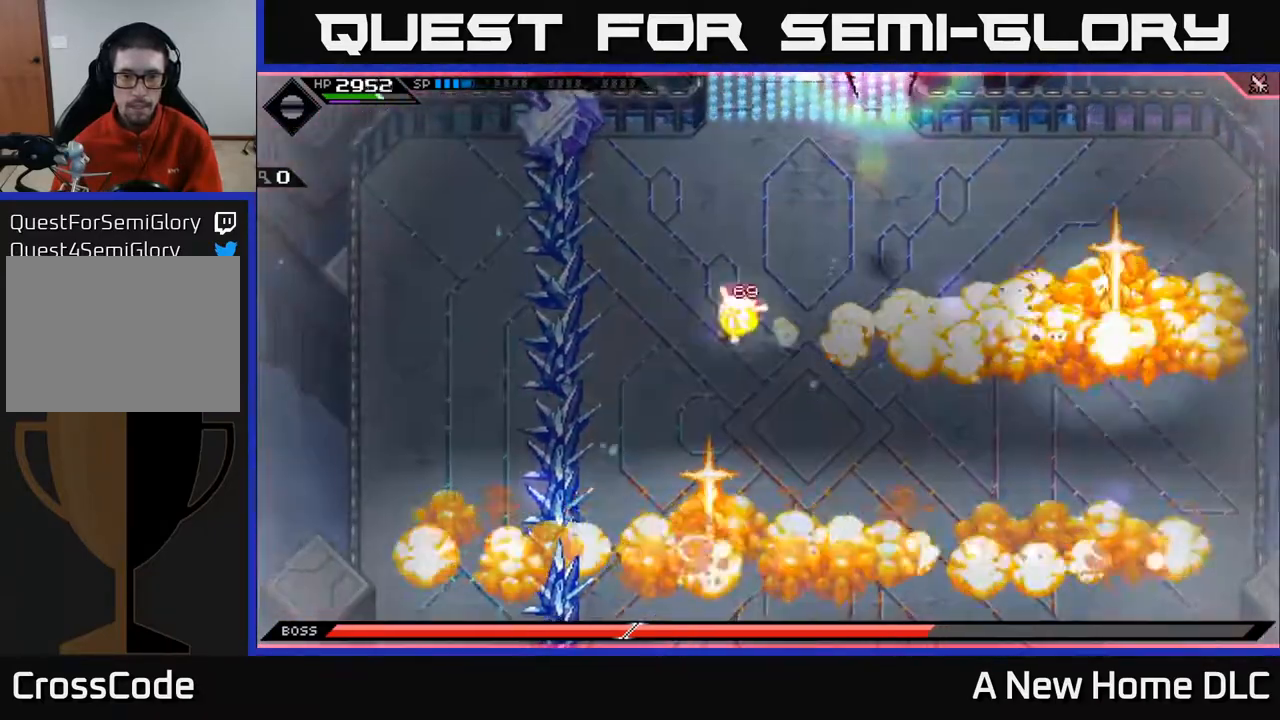
{"buttons": [], "left_stick": "down", "right_stick": "center", "events": [[367, "left_stick", "down"]]}
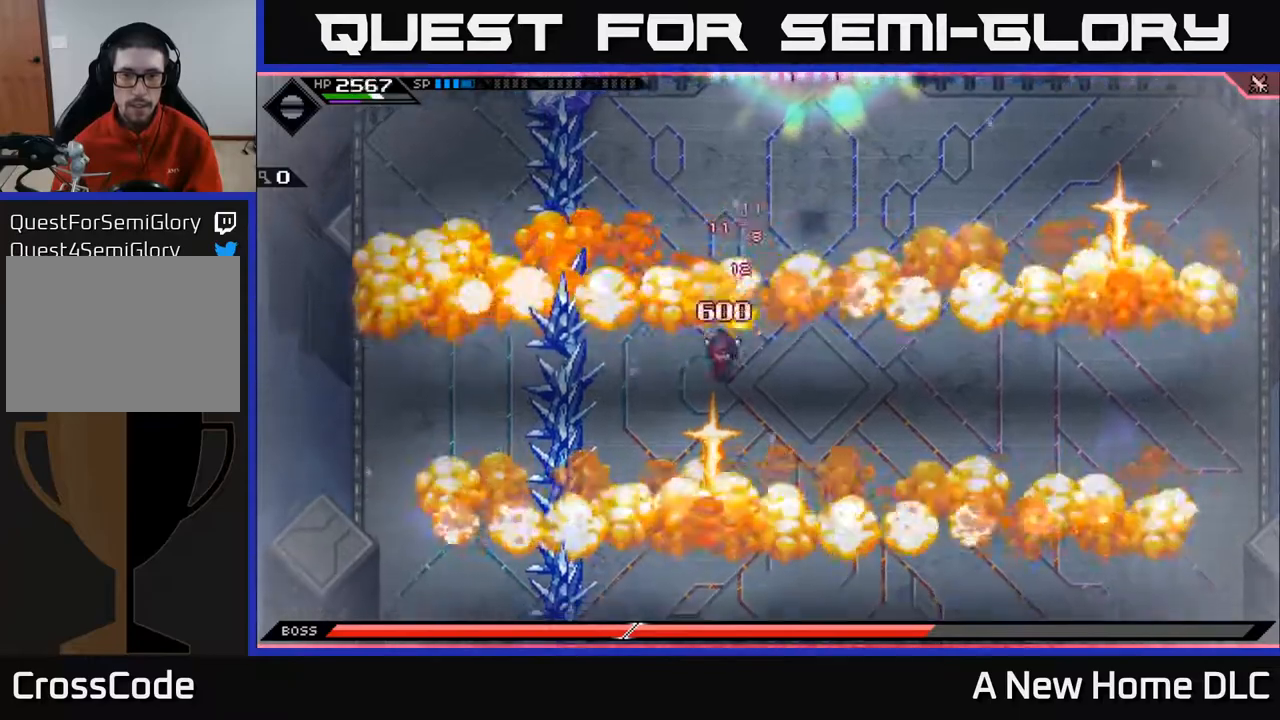
{"buttons": [], "left_stick": "right", "right_stick": "center", "events": [[183, "left_stick", "right"]]}
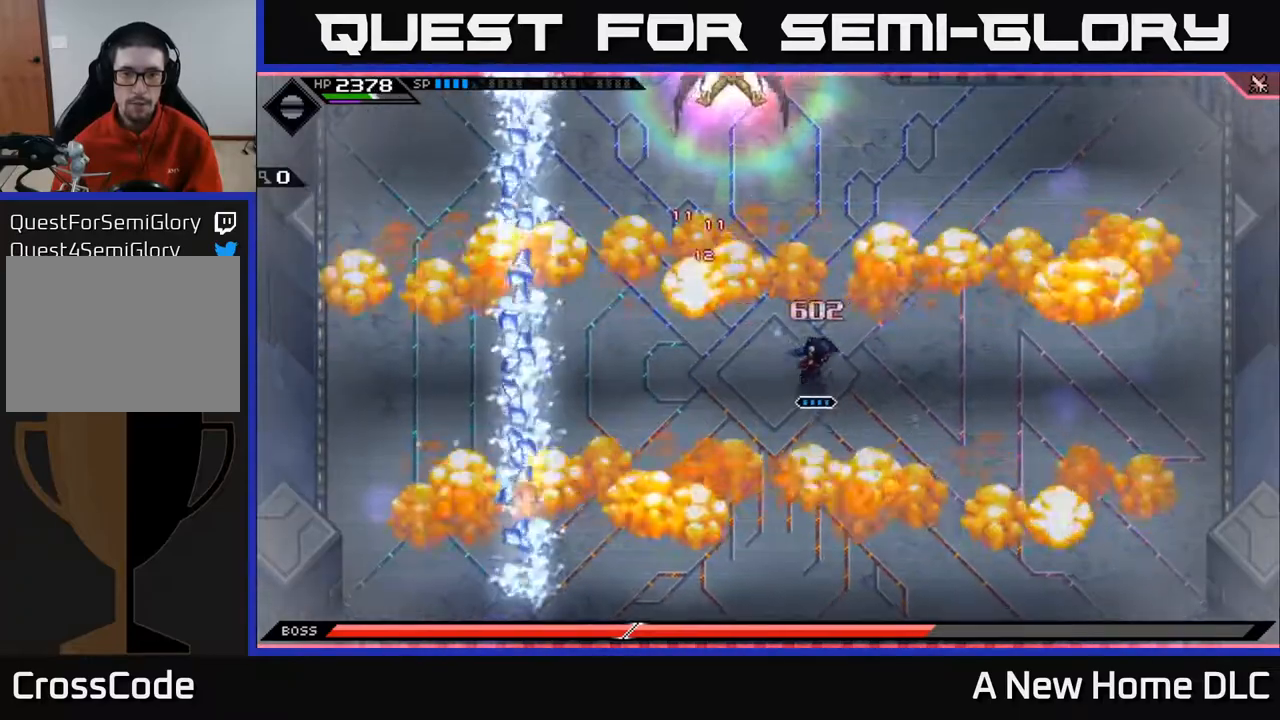
{"buttons": [], "left_stick": "right", "right_stick": "center", "events": []}
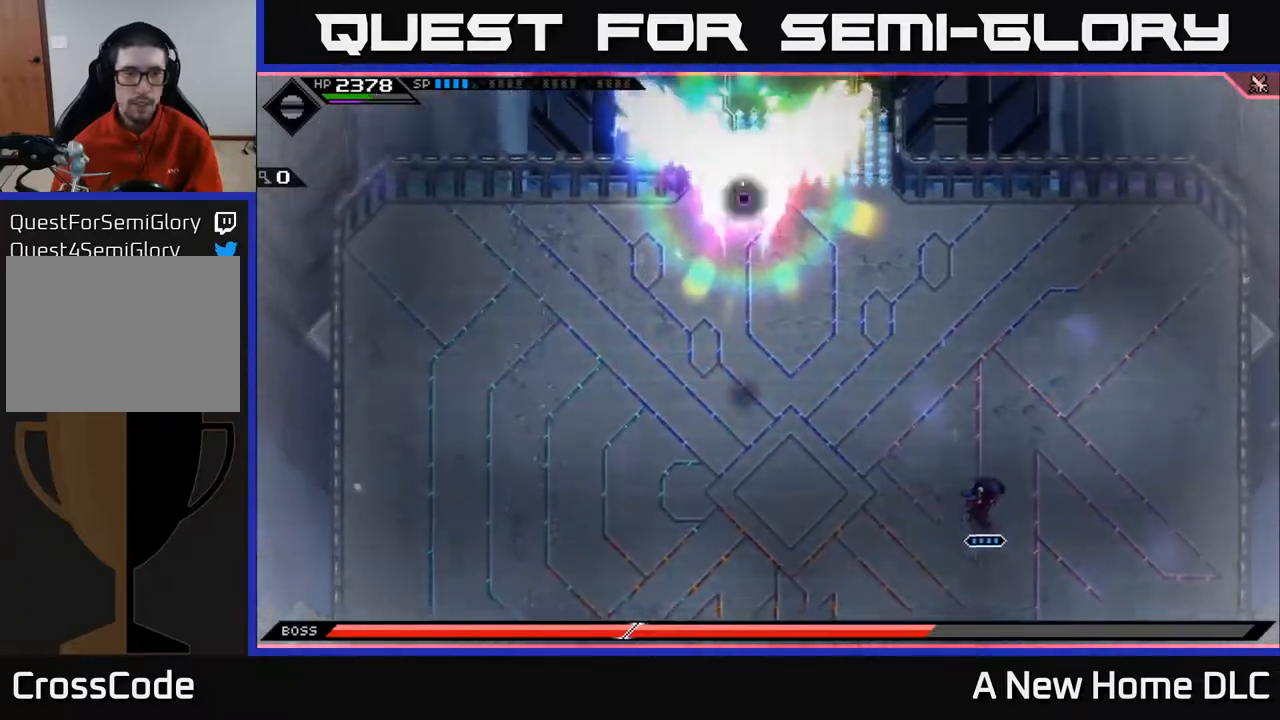
{"buttons": [], "left_stick": "center", "right_stick": "center", "events": [[117, "left_stick", "center"], [267, "DPAD_LEFT", "down"], [383, "DPAD_LEFT", "up"]]}
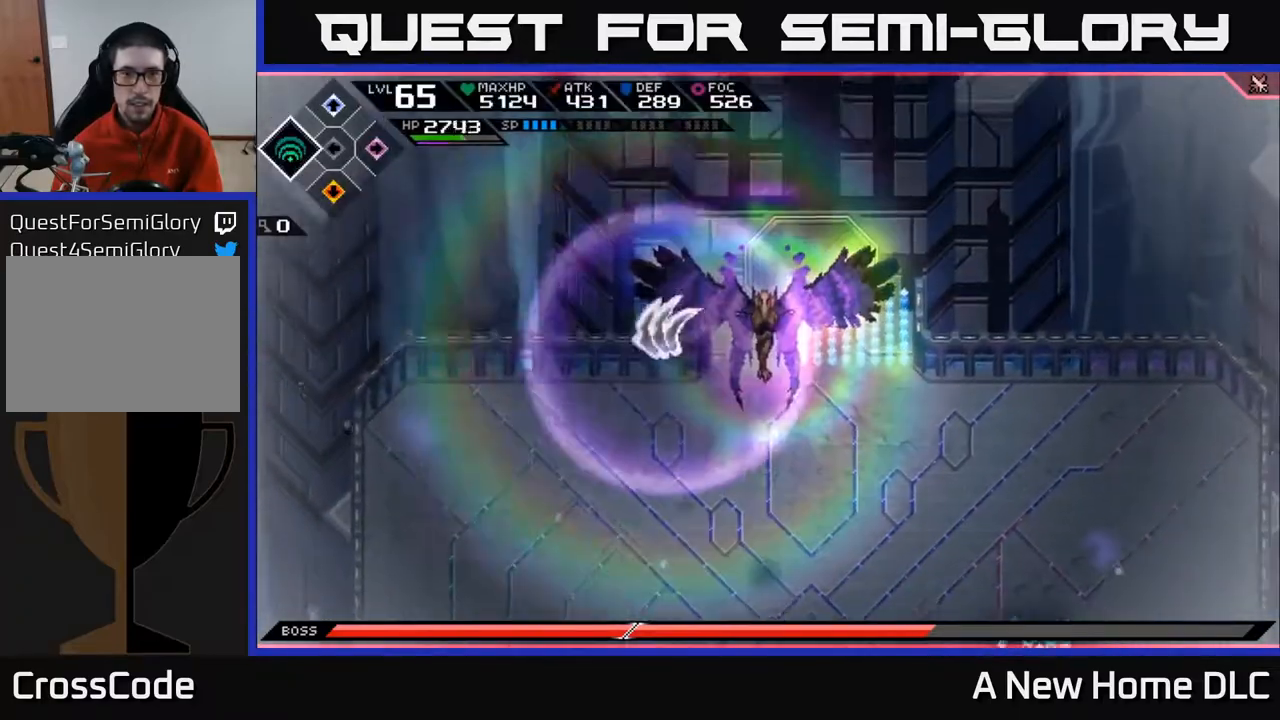
{"buttons": [], "left_stick": "left", "right_stick": "up-left", "events": [[67, "left_stick", "down"], [217, "left_stick", "down-left"], [300, "right_stick", "up-left"], [333, "left_stick", "left"]]}
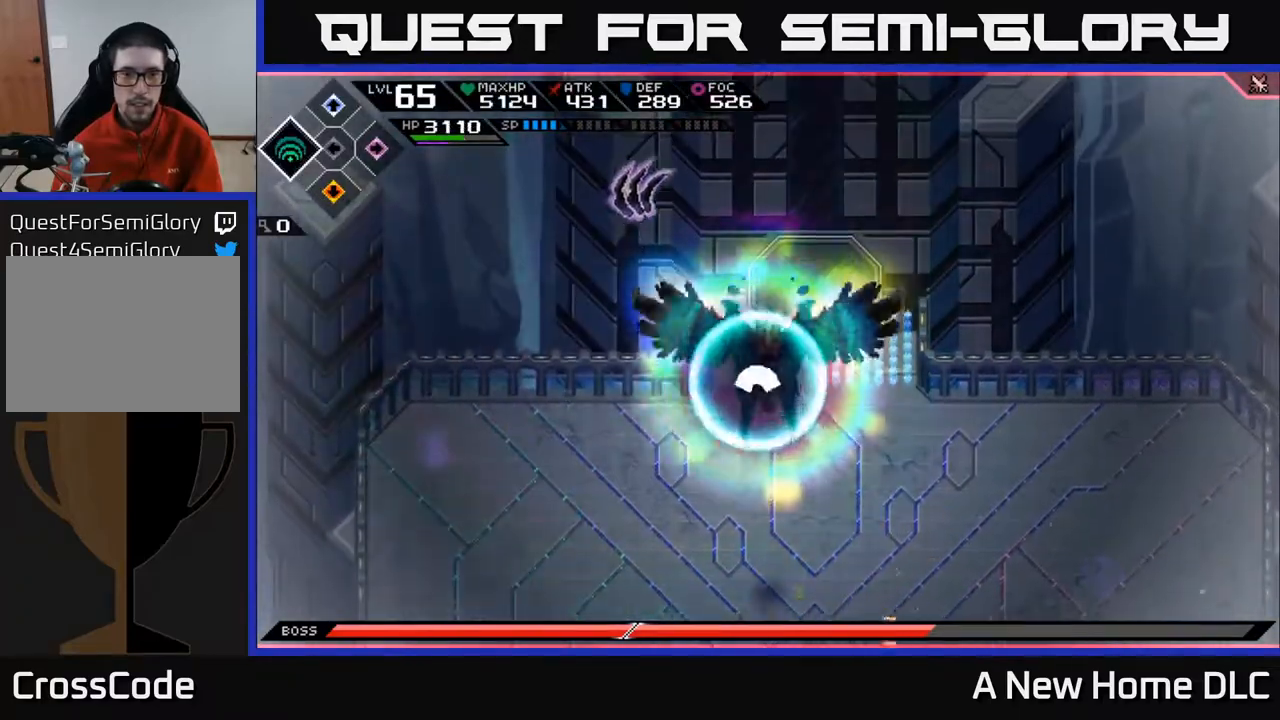
{"buttons": [], "left_stick": "up-right", "right_stick": "center", "events": [[50, "left_stick", "center"], [133, "left_stick", "right"], [133, "right_stick", "center"], [417, "left_stick", "up-right"]]}
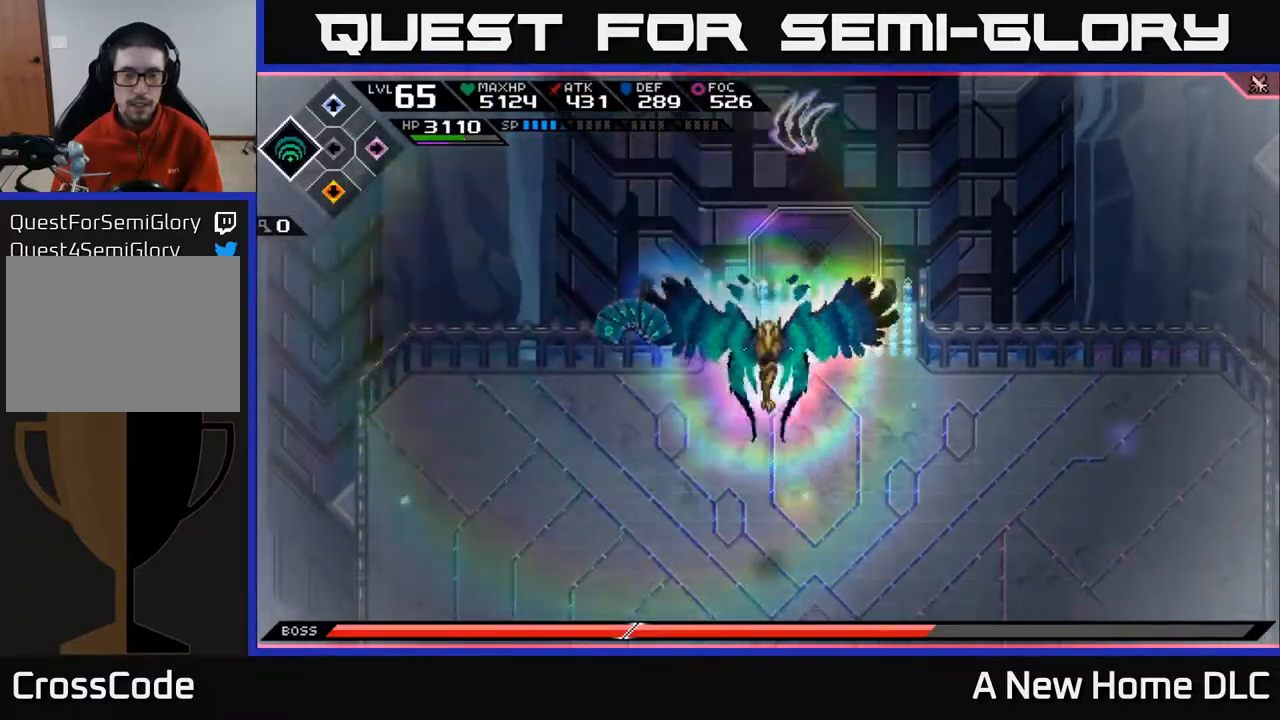
{"buttons": [], "left_stick": "up", "right_stick": "center", "events": [[417, "left_stick", "up"]]}
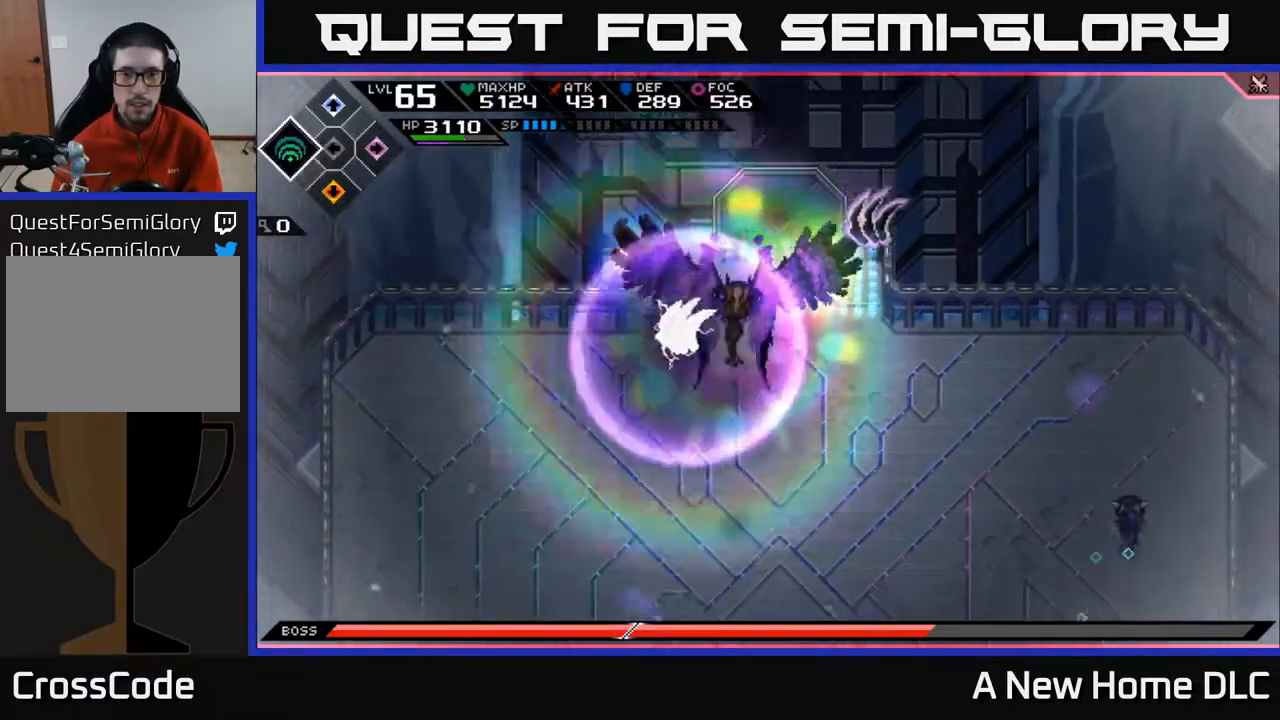
{"buttons": [], "left_stick": "up-left", "right_stick": "center", "events": [[117, "left_stick", "up-left"], [317, "left_stick", "up"], [450, "left_stick", "up-left"]]}
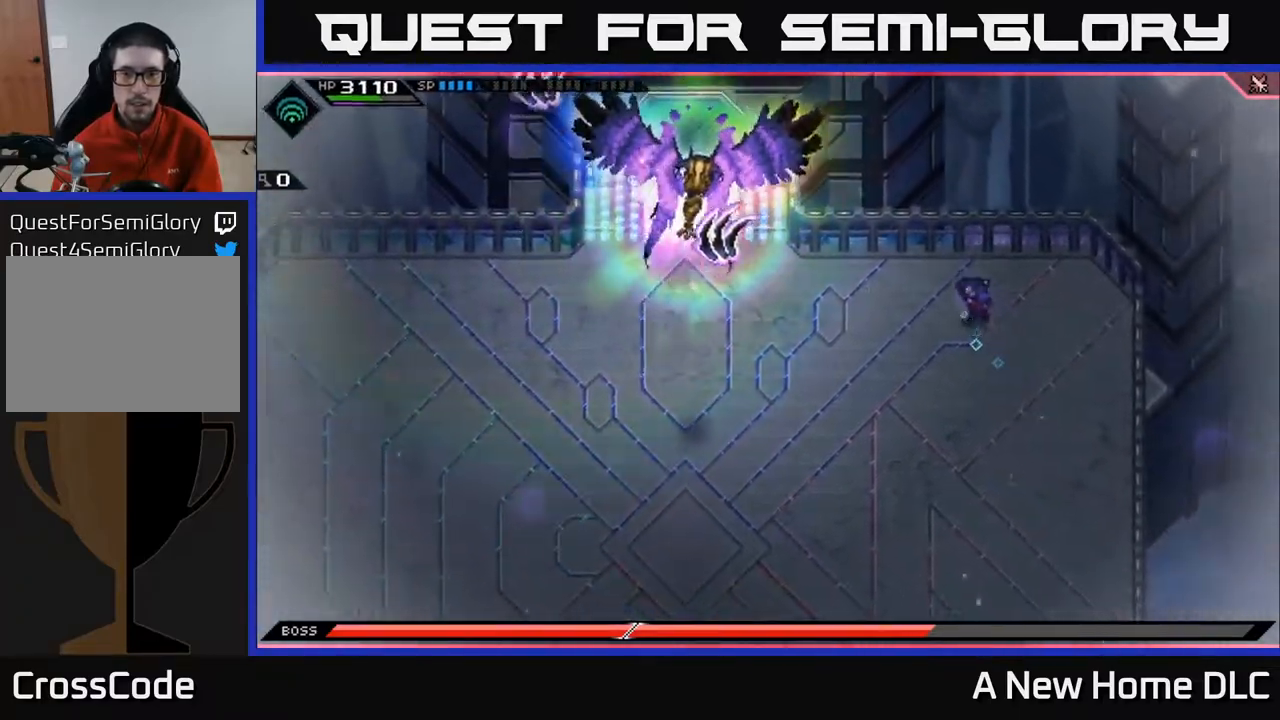
{"buttons": [], "left_stick": "right", "right_stick": "center", "events": [[67, "left_stick", "center"], [417, "left_stick", "right"]]}
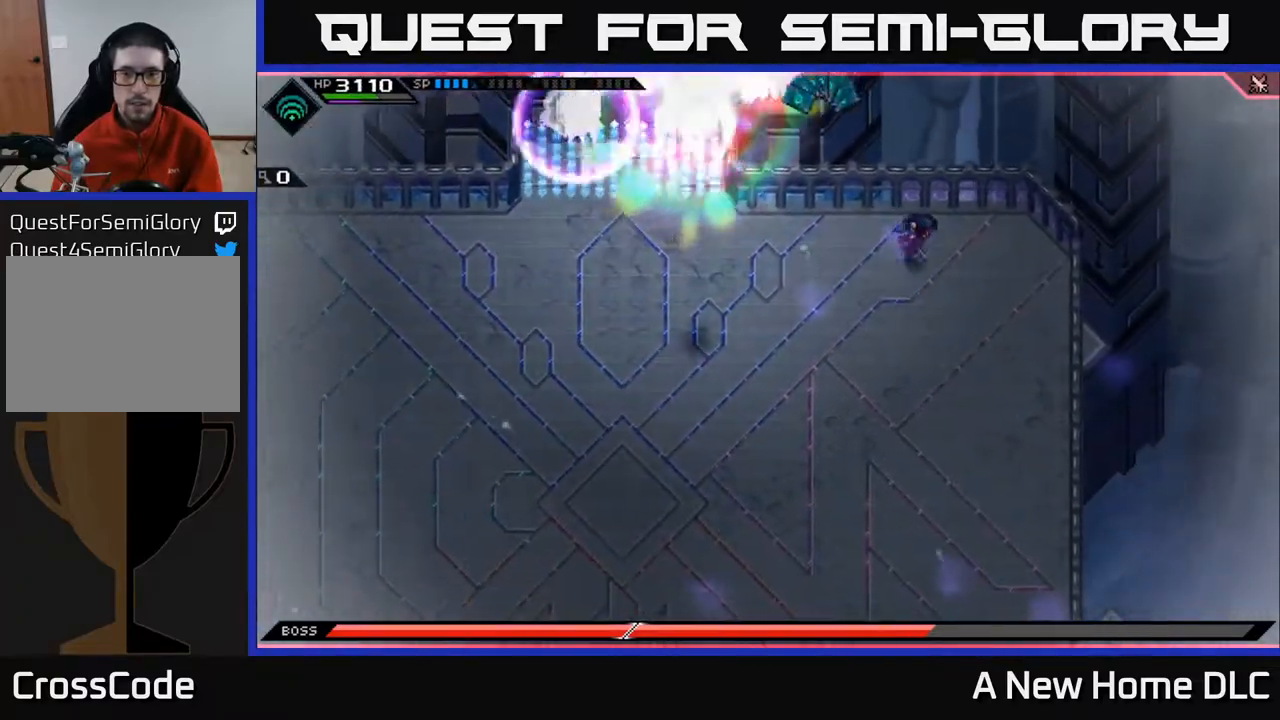
{"buttons": [], "left_stick": "down", "right_stick": "center", "events": [[100, "left_stick", "center"], [233, "left_stick", "down"]]}
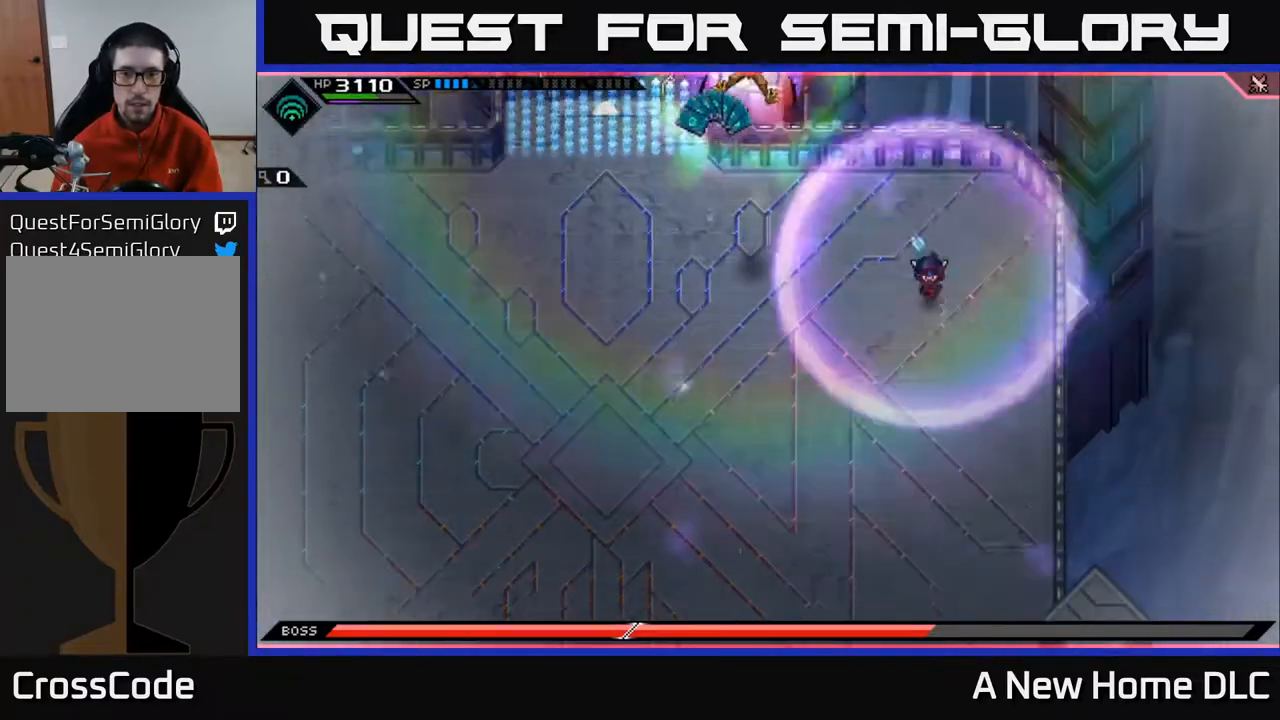
{"buttons": ["L1"], "left_stick": "down-left", "right_stick": "center", "events": [[167, "L1", "down"], [267, "L1", "up"], [450, "L1", "down"], [500, "left_stick", "down-left"]]}
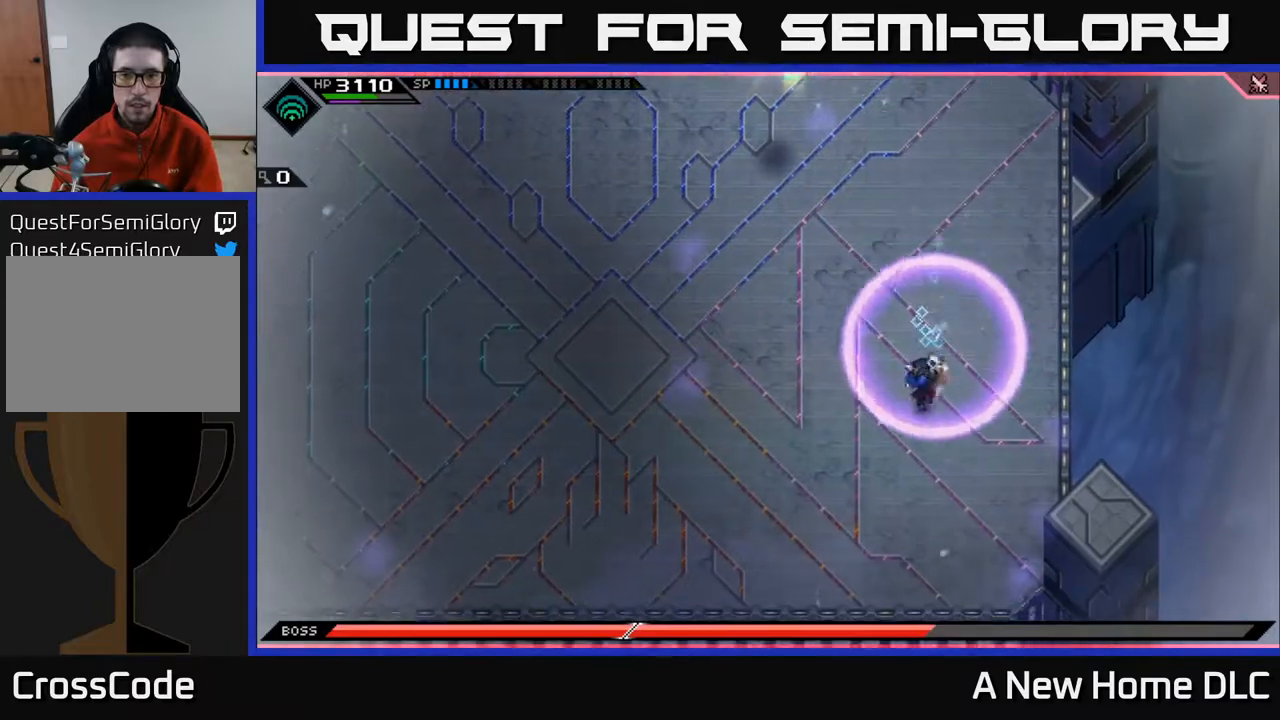
{"buttons": [], "left_stick": "down-left", "right_stick": "center", "events": [[50, "L1", "up"]]}
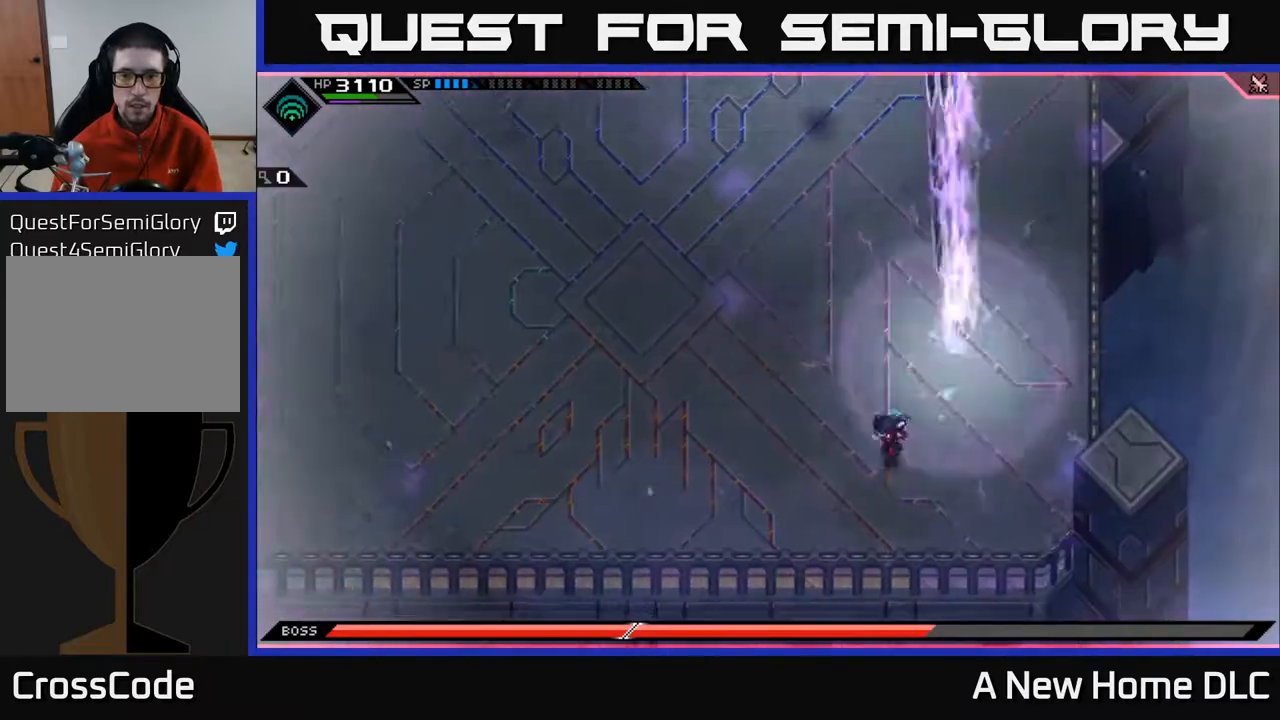
{"buttons": [], "left_stick": "left", "right_stick": "center", "events": [[233, "left_stick", "left"]]}
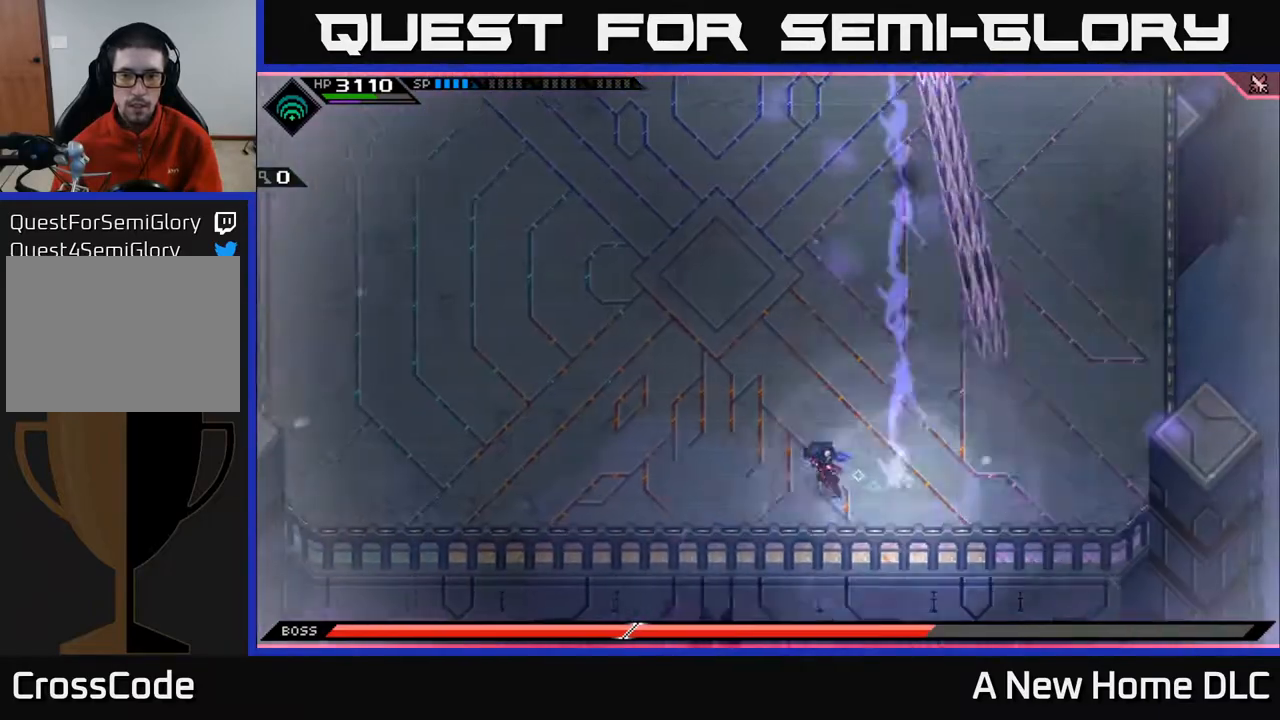
{"buttons": [], "left_stick": "left", "right_stick": "center", "events": []}
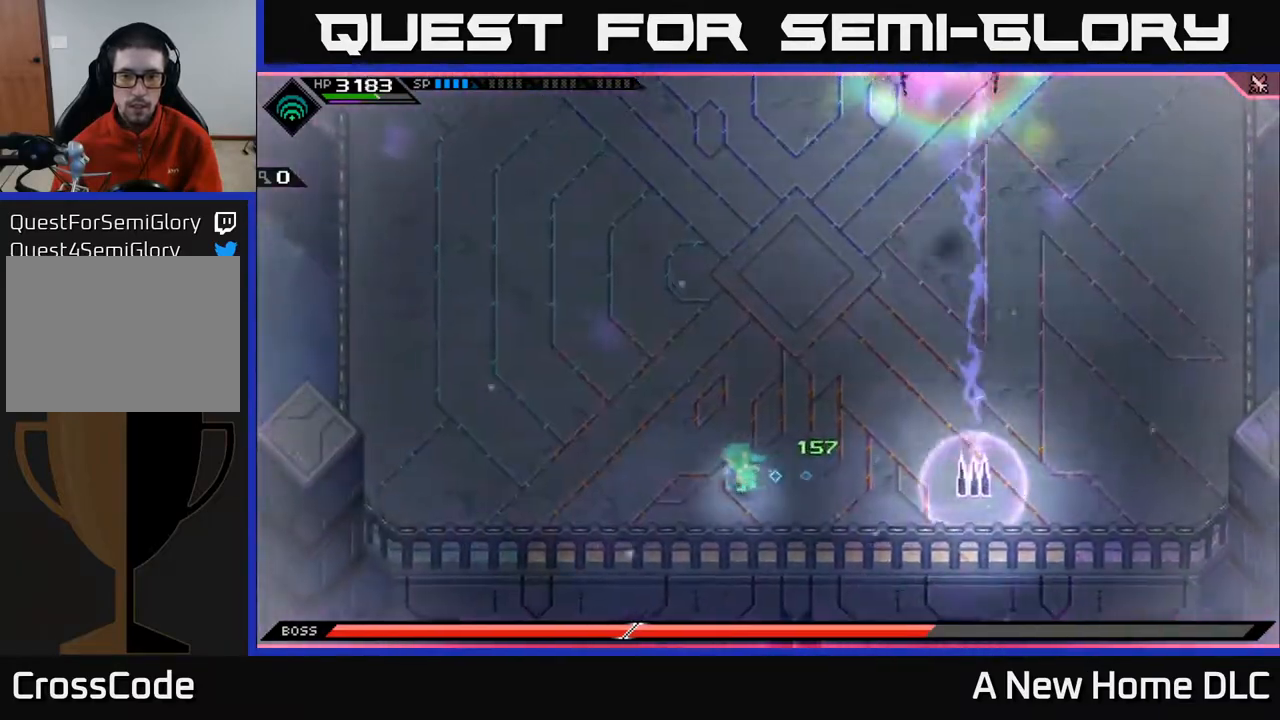
{"buttons": [], "left_stick": "left", "right_stick": "center", "events": []}